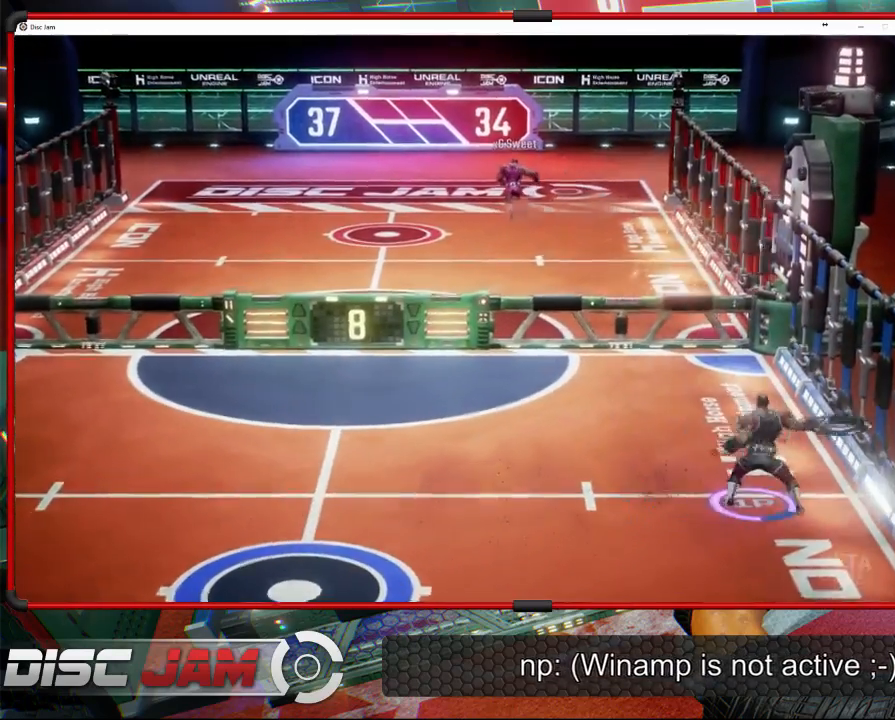
Gameplay with a controller (Xbox layout); each line is a JSON object with the inputs held at the frame after it. "events" lists button and stick changes between this image and that frame as [ms after this image, input, new state], when the widget could be followed in between. Not read: right_stick.
{"buttons": [], "left_stick": "left", "events": [[67, "R2", "down"], [400, "left_stick", "left"], [433, "R2", "up"]]}
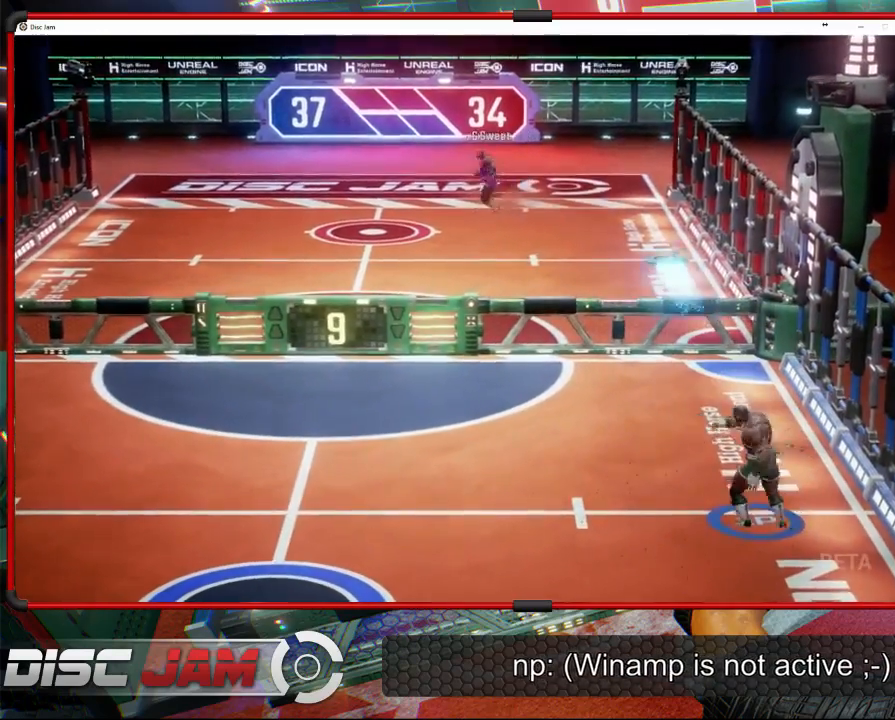
{"buttons": [], "left_stick": "left", "events": []}
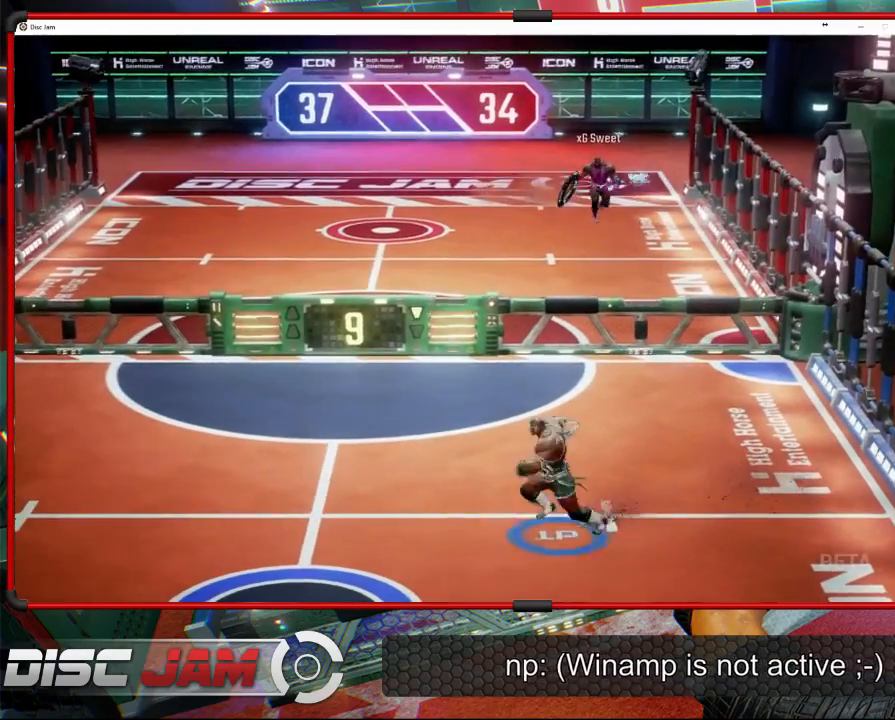
{"buttons": [], "left_stick": "left", "events": [[67, "left_stick", "center"], [433, "left_stick", "left"]]}
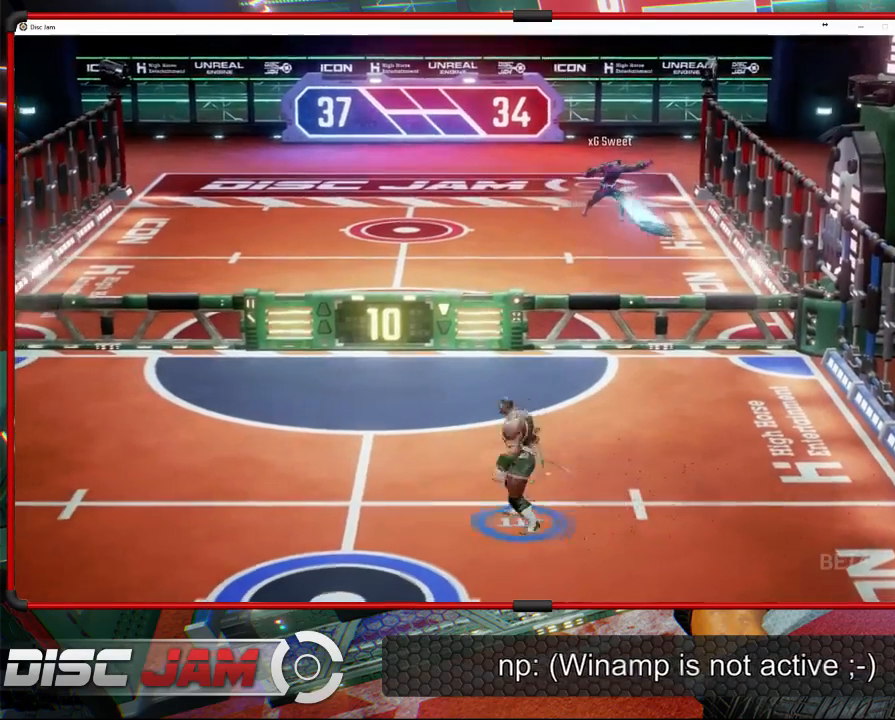
{"buttons": [], "left_stick": "down-right", "events": [[100, "left_stick", "down-right"]]}
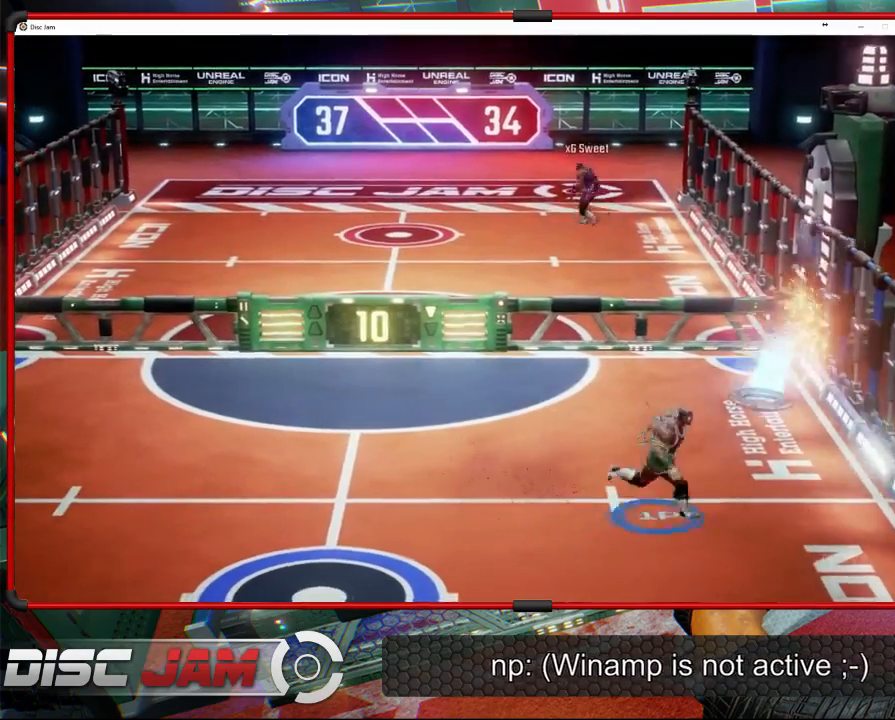
{"buttons": ["A"], "left_stick": "up", "events": [[67, "A", "down"], [133, "A", "up"], [133, "L3", "down"], [133, "left_stick", "up-left"], [200, "A", "down"], [467, "L3", "up"], [500, "left_stick", "up"]]}
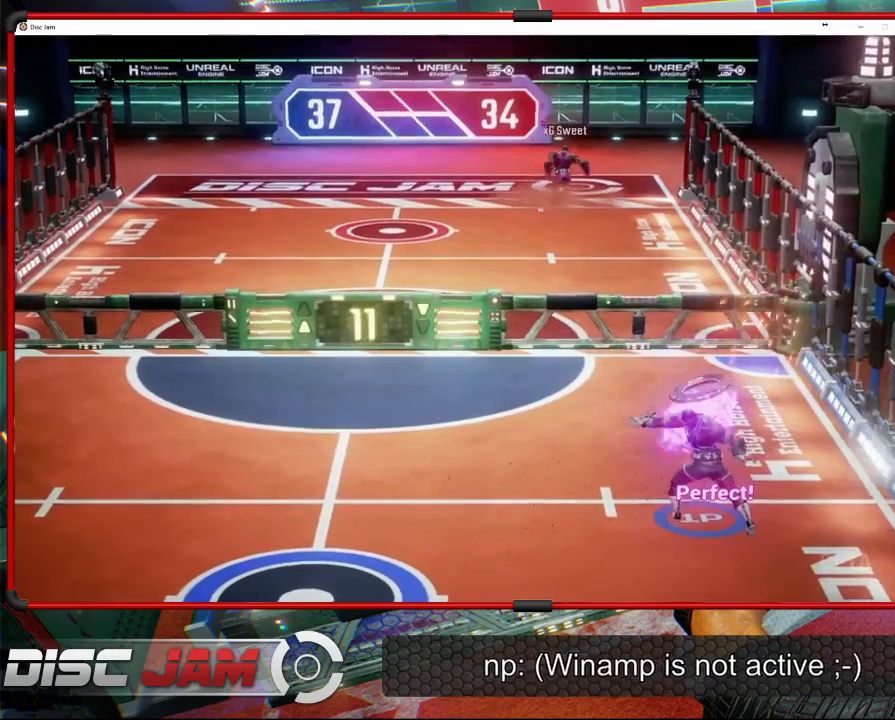
{"buttons": [], "left_stick": "center", "events": [[133, "A", "up"], [167, "left_stick", "center"]]}
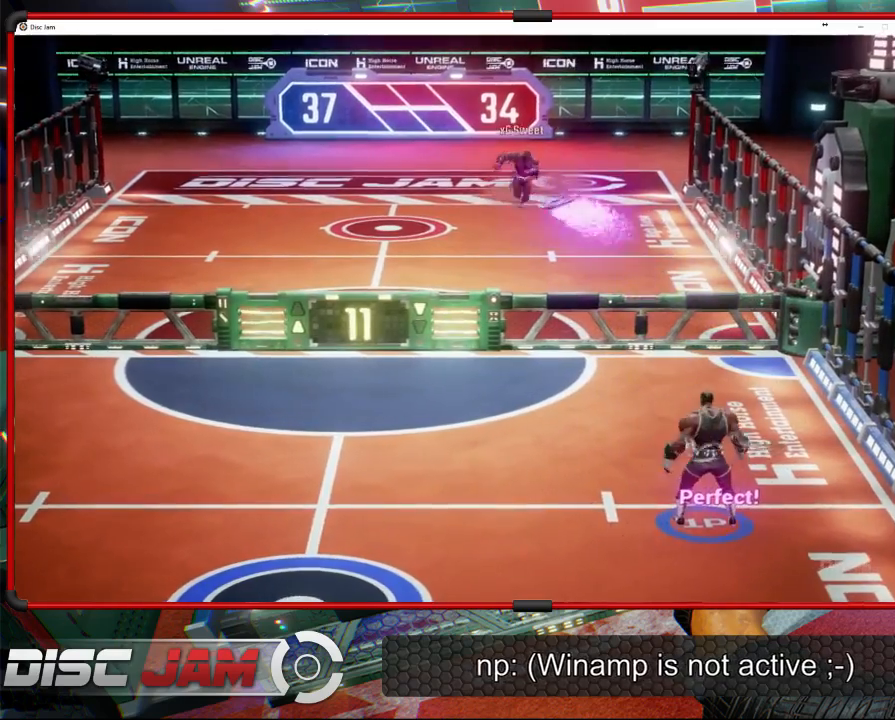
{"buttons": [], "left_stick": "left", "events": [[67, "left_stick", "down-left"], [467, "left_stick", "left"]]}
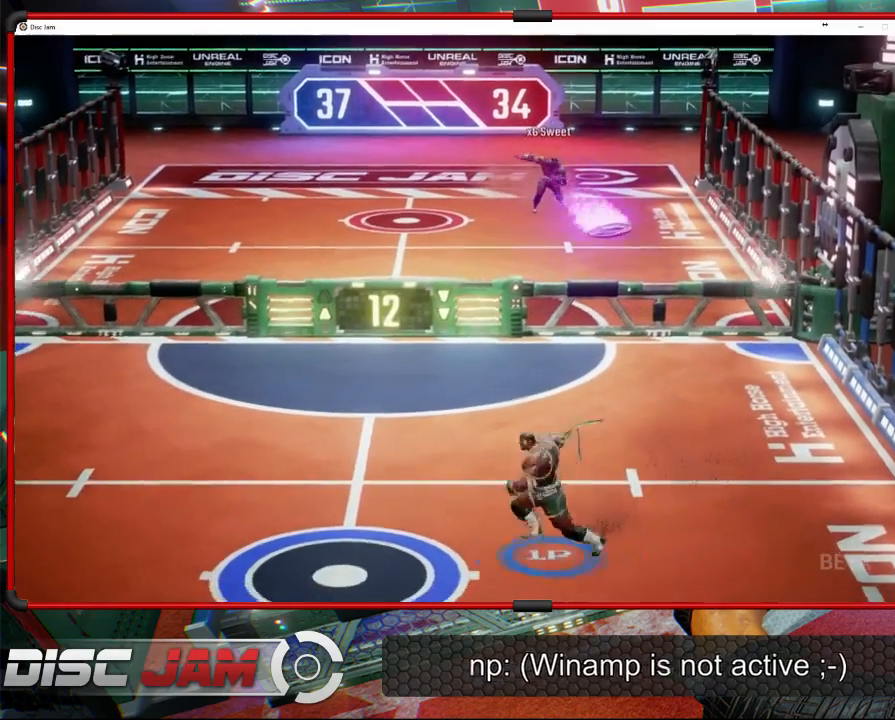
{"buttons": ["L3"], "left_stick": "up", "events": [[67, "left_stick", "up"], [200, "left_stick", "right"], [333, "left_stick", "up-right"], [400, "A", "down"], [500, "A", "up"], [500, "L3", "down"], [500, "left_stick", "up"]]}
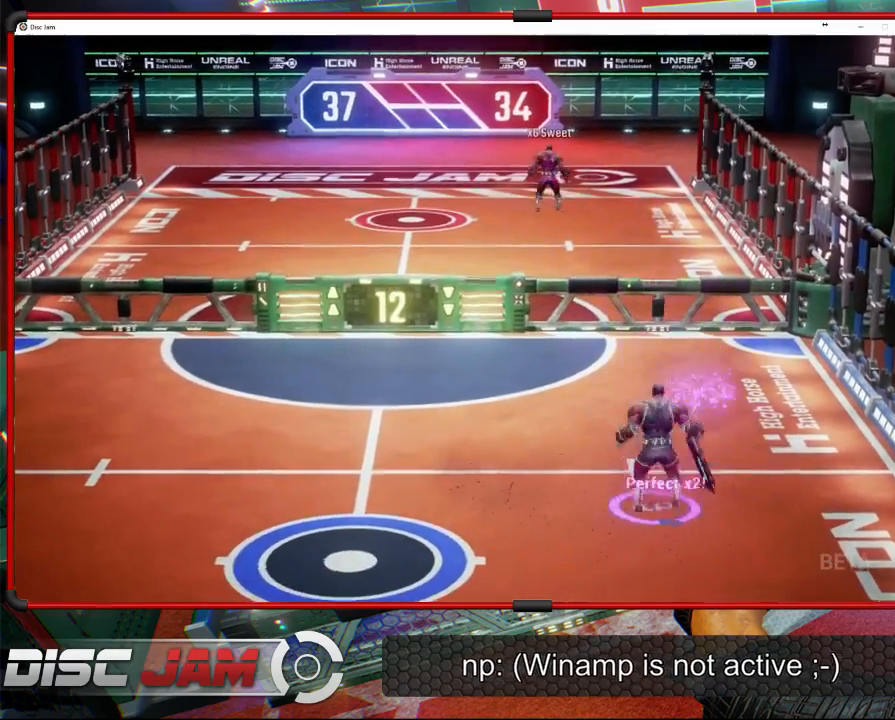
{"buttons": ["A"], "left_stick": "up", "events": [[67, "A", "down"], [467, "L3", "up"]]}
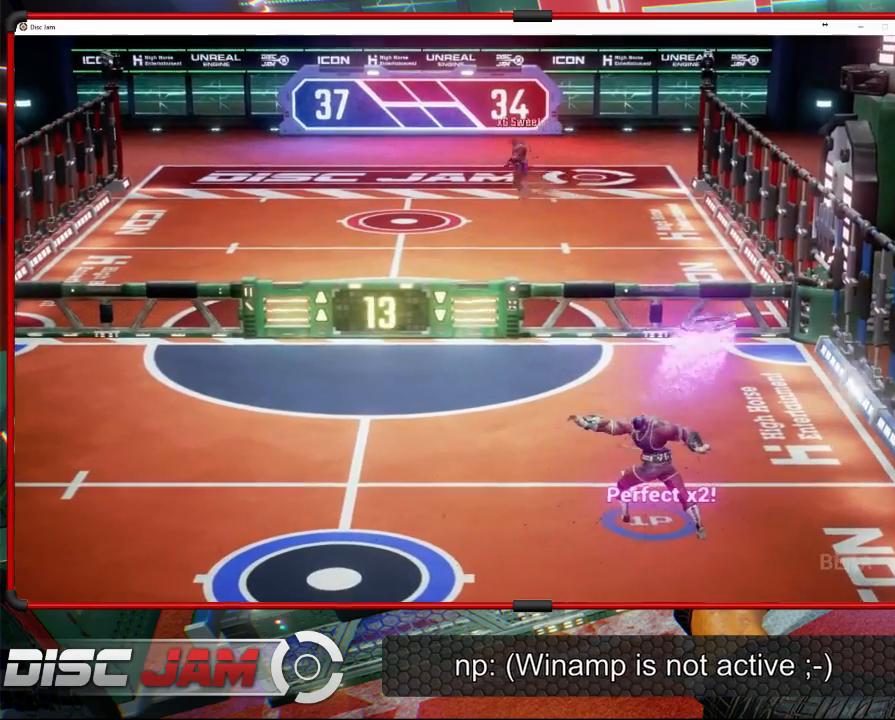
{"buttons": [], "left_stick": "down-left", "events": [[33, "A", "up"], [100, "left_stick", "center"], [500, "left_stick", "down-left"]]}
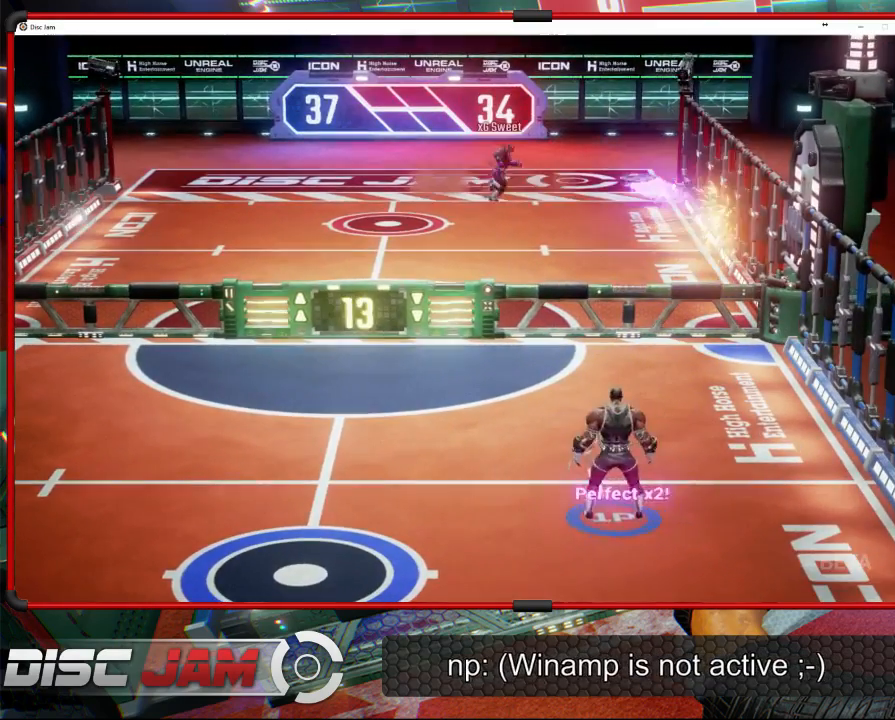
{"buttons": [], "left_stick": "center", "events": [[333, "left_stick", "center"]]}
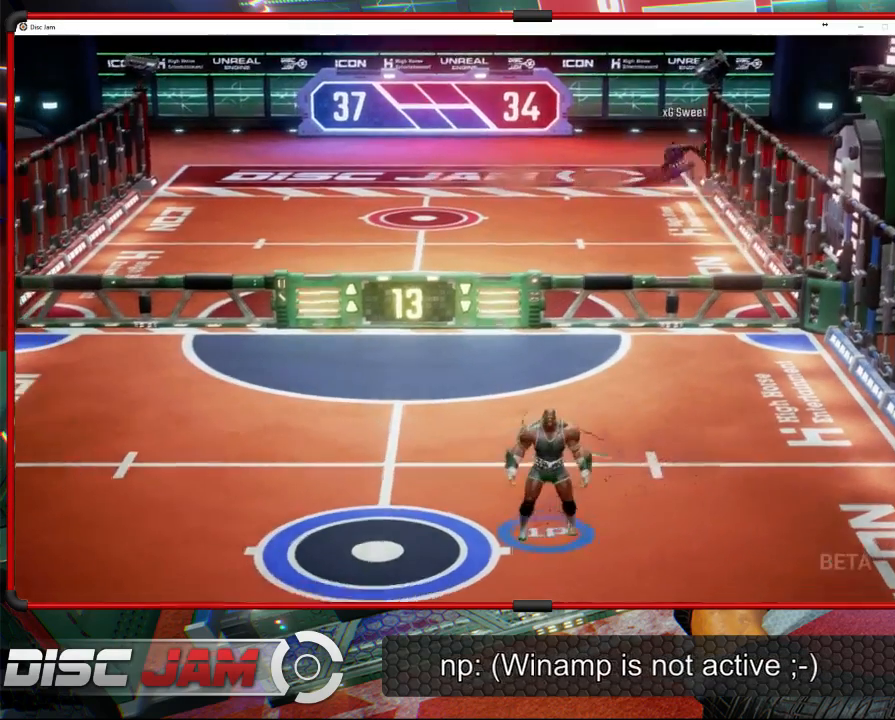
{"buttons": [], "left_stick": "right", "events": [[367, "left_stick", "right"]]}
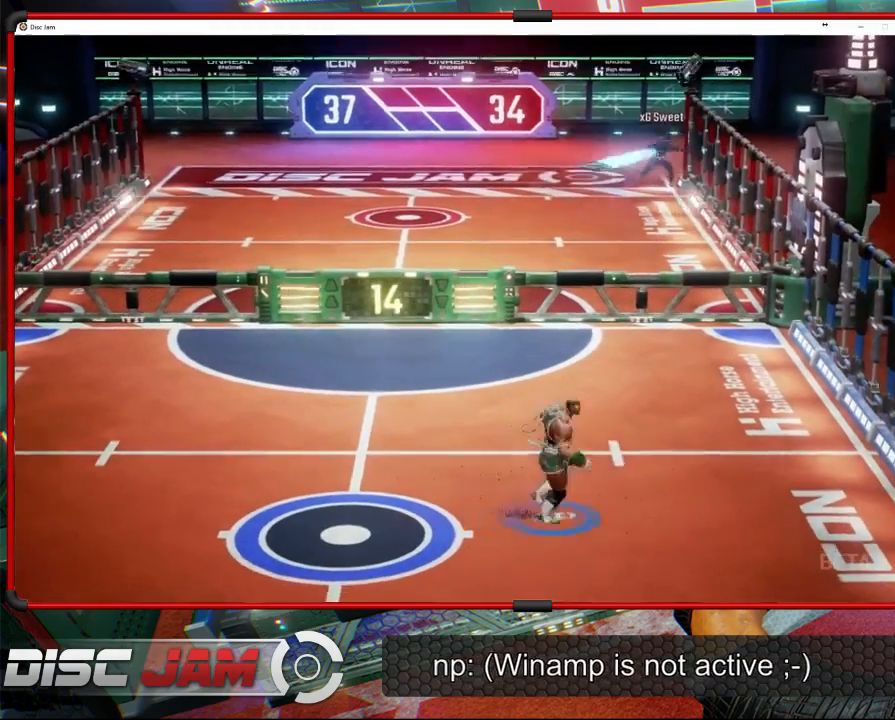
{"buttons": [], "left_stick": "down-left", "events": [[133, "left_stick", "center"], [200, "left_stick", "left"], [500, "left_stick", "down-left"]]}
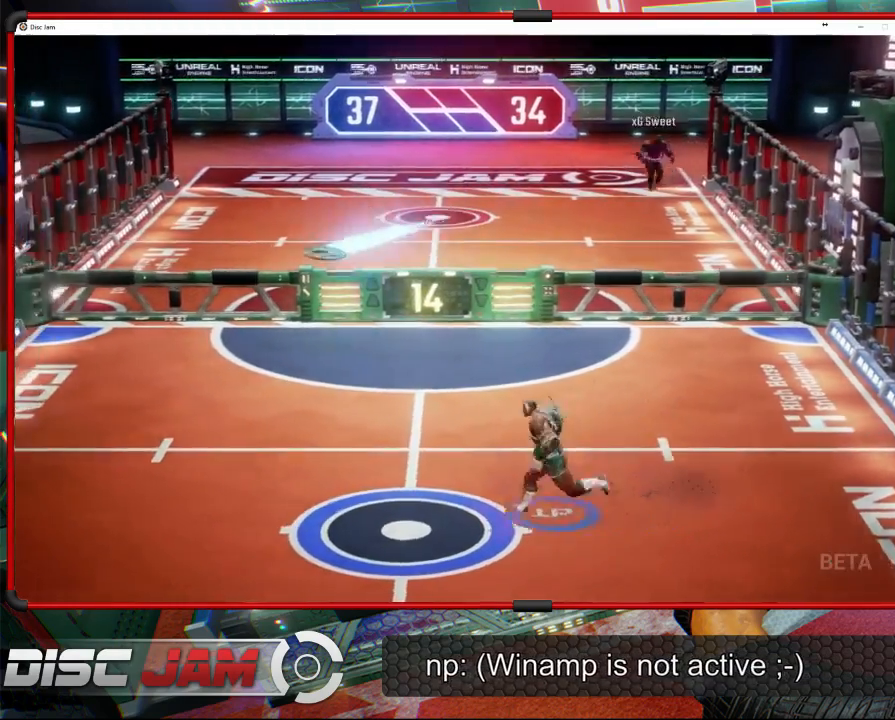
{"buttons": [], "left_stick": "down-left", "events": []}
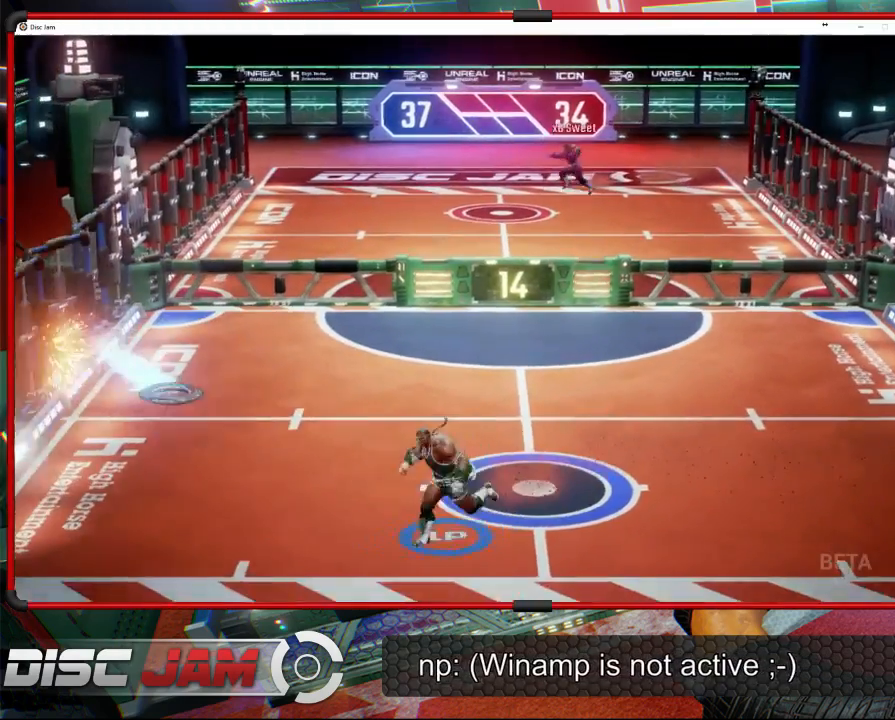
{"buttons": ["A"], "left_stick": "up", "events": [[167, "A", "down"], [200, "left_stick", "up"], [233, "A", "up"], [300, "A", "down"]]}
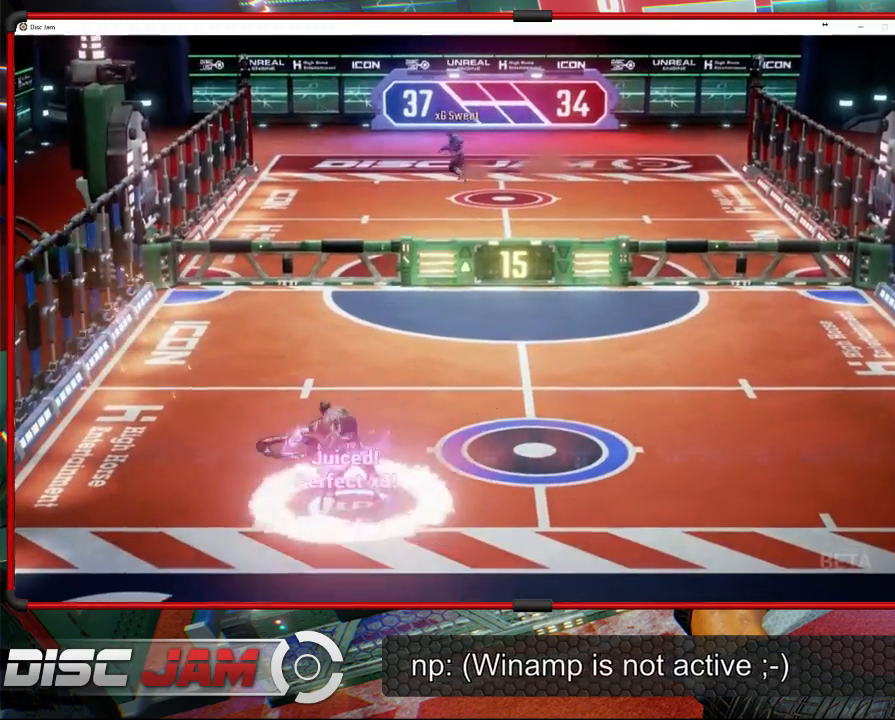
{"buttons": ["A"], "left_stick": "up-left", "events": [[467, "left_stick", "up-left"]]}
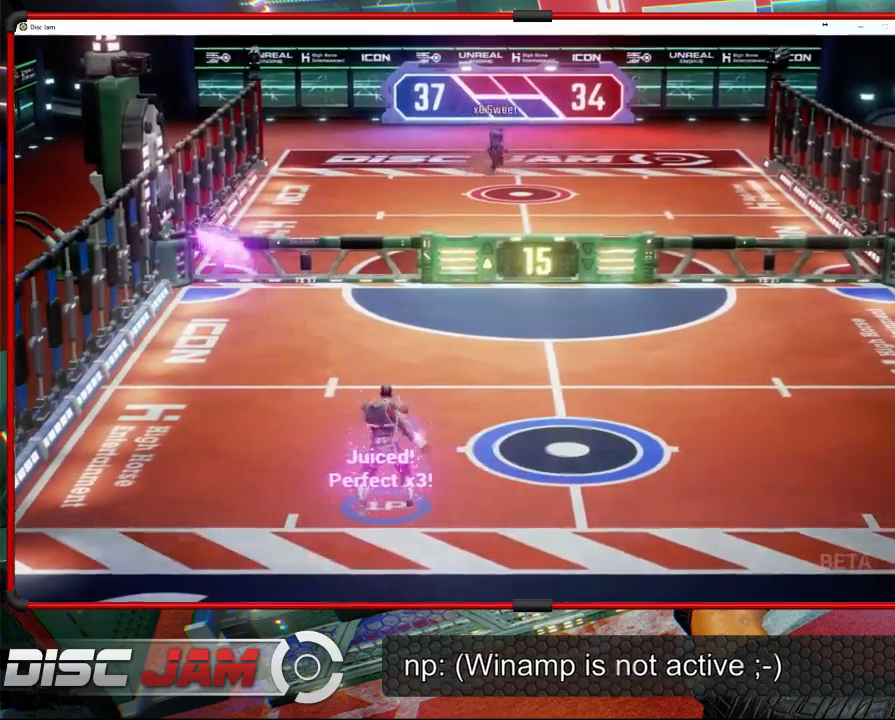
{"buttons": [], "left_stick": "center", "events": [[100, "left_stick", "center"], [200, "A", "up"]]}
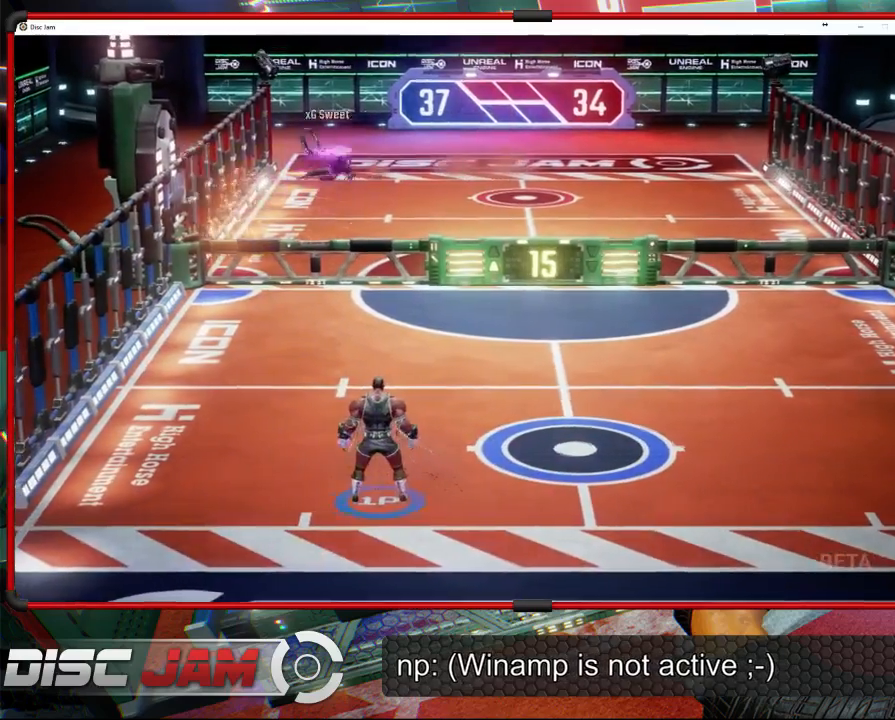
{"buttons": [], "left_stick": "up-right", "events": [[100, "left_stick", "right"], [200, "left_stick", "up-right"]]}
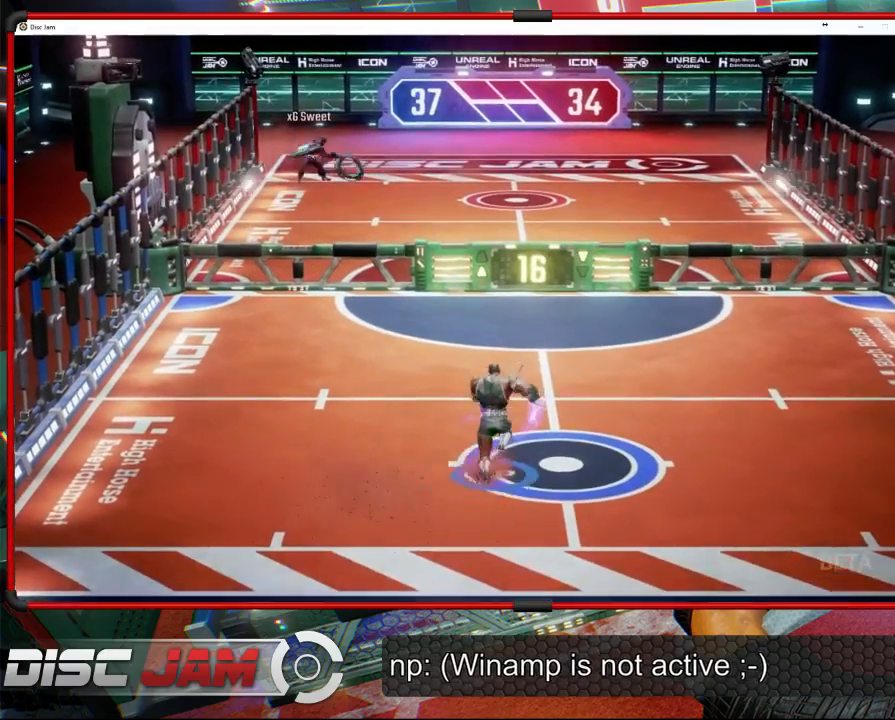
{"buttons": [], "left_stick": "left", "events": [[67, "left_stick", "center"], [233, "left_stick", "up-left"], [400, "left_stick", "left"]]}
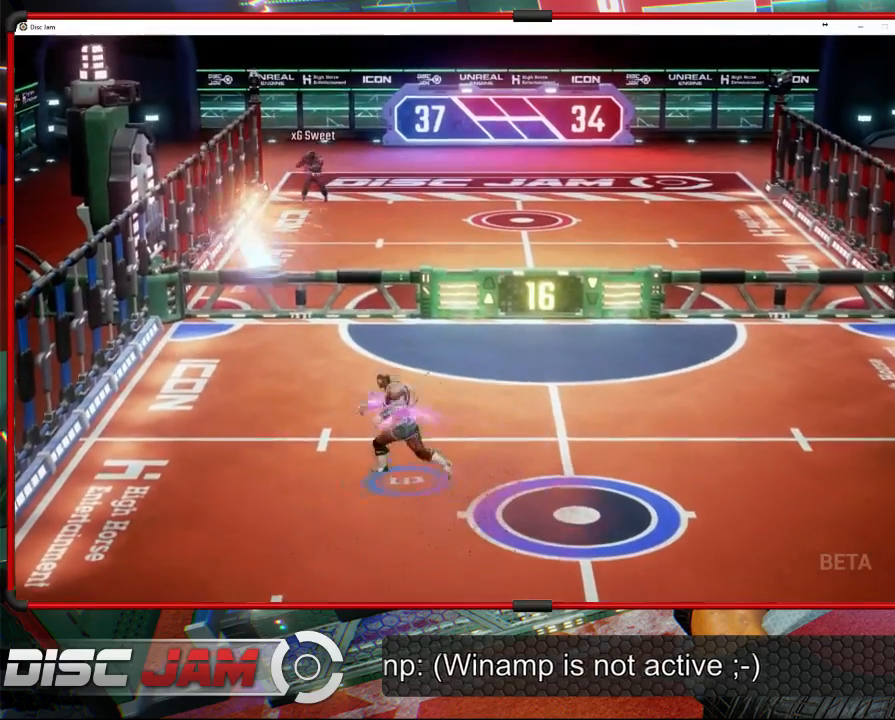
{"buttons": ["A", "L3"], "left_stick": "up-left", "events": [[267, "A", "down"], [267, "left_stick", "up-right"], [333, "A", "up"], [367, "A", "down"], [500, "L3", "down"], [500, "left_stick", "up-left"]]}
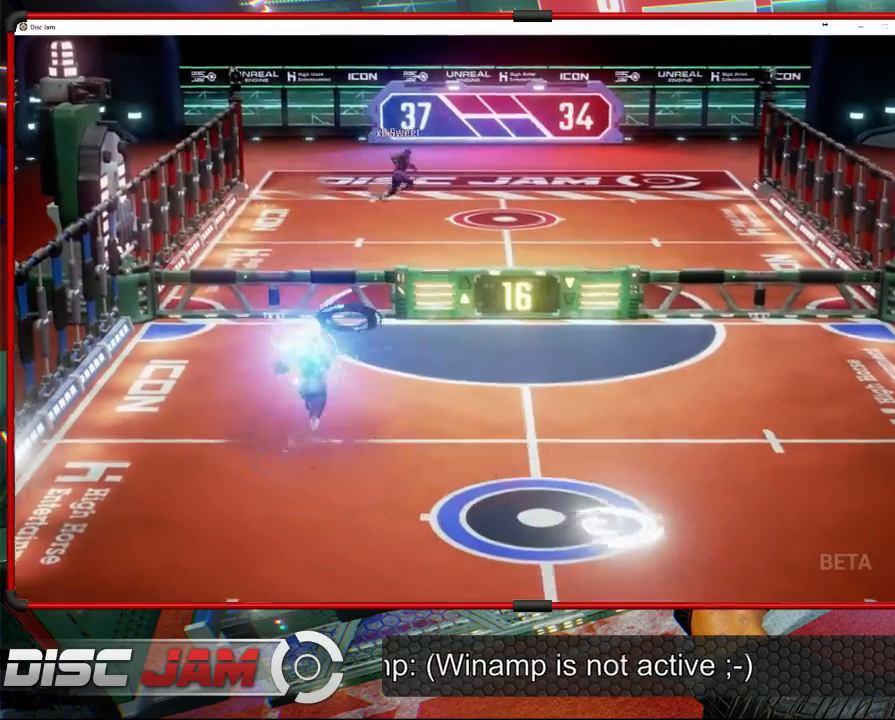
{"buttons": [], "left_stick": "down-right", "events": [[233, "A", "up"], [233, "L3", "up"], [233, "left_stick", "down-right"]]}
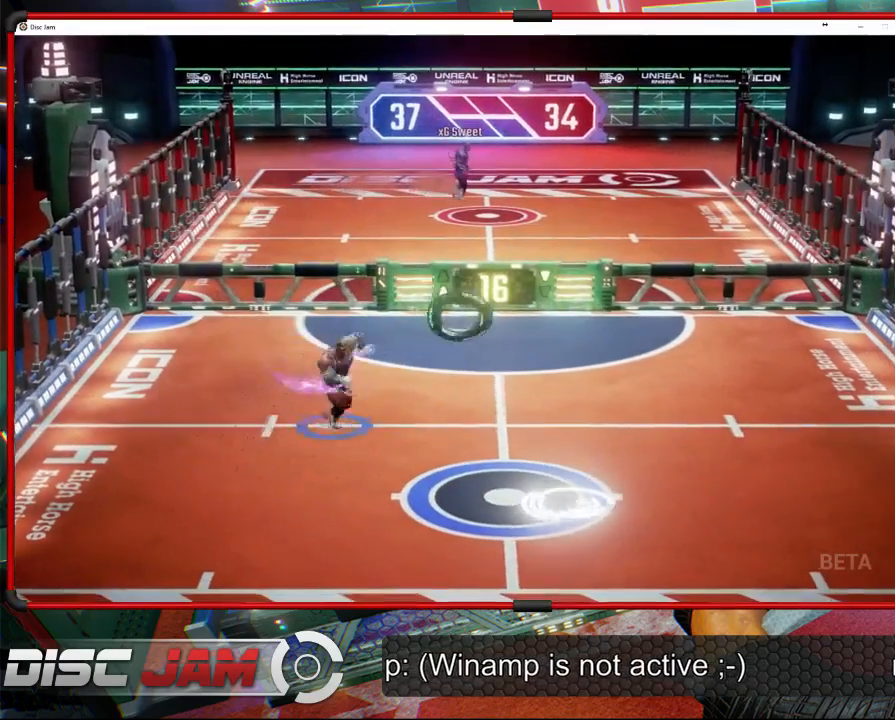
{"buttons": [], "left_stick": "down", "events": [[333, "L3", "down"], [333, "X", "down"], [433, "left_stick", "down"], [467, "L3", "up"], [467, "X", "up"]]}
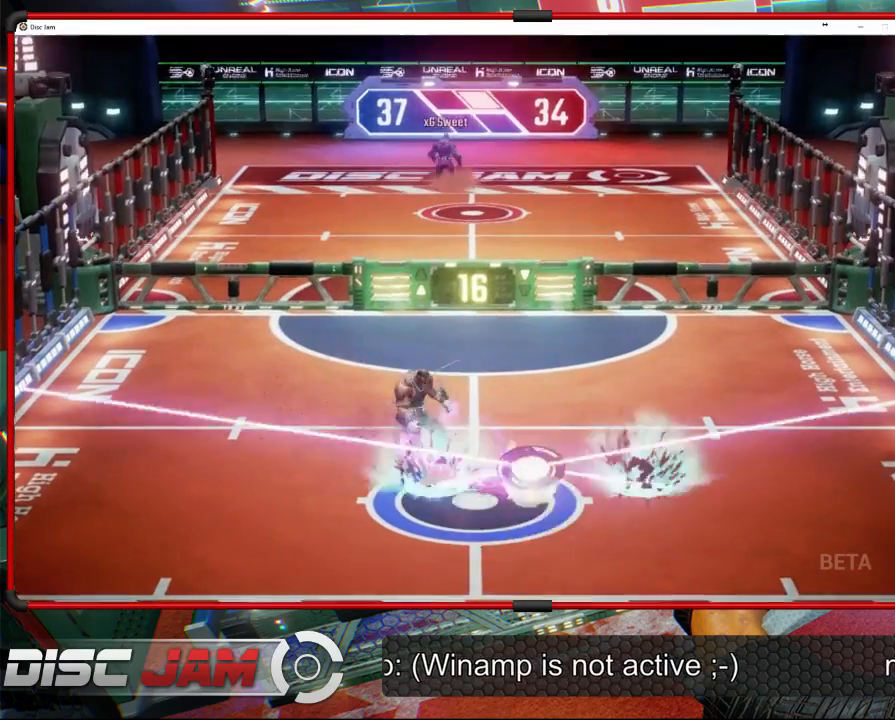
{"buttons": ["A"], "left_stick": "center", "events": [[67, "left_stick", "center"], [133, "left_stick", "up-left"], [400, "A", "down"], [400, "left_stick", "center"]]}
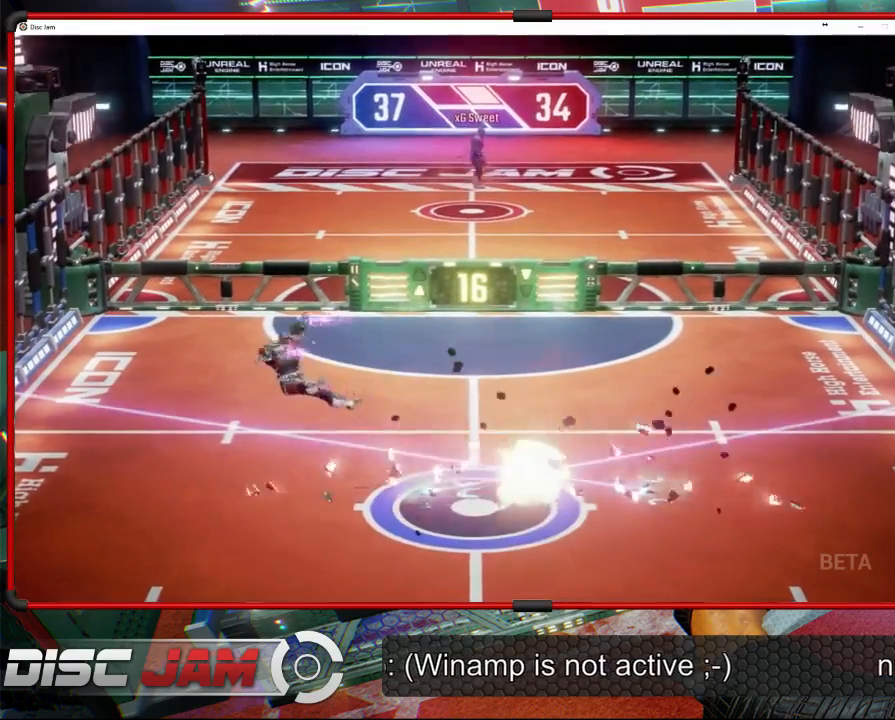
{"buttons": ["A"], "left_stick": "center", "events": [[33, "A", "up"], [133, "A", "down"], [333, "A", "up"], [433, "A", "down"]]}
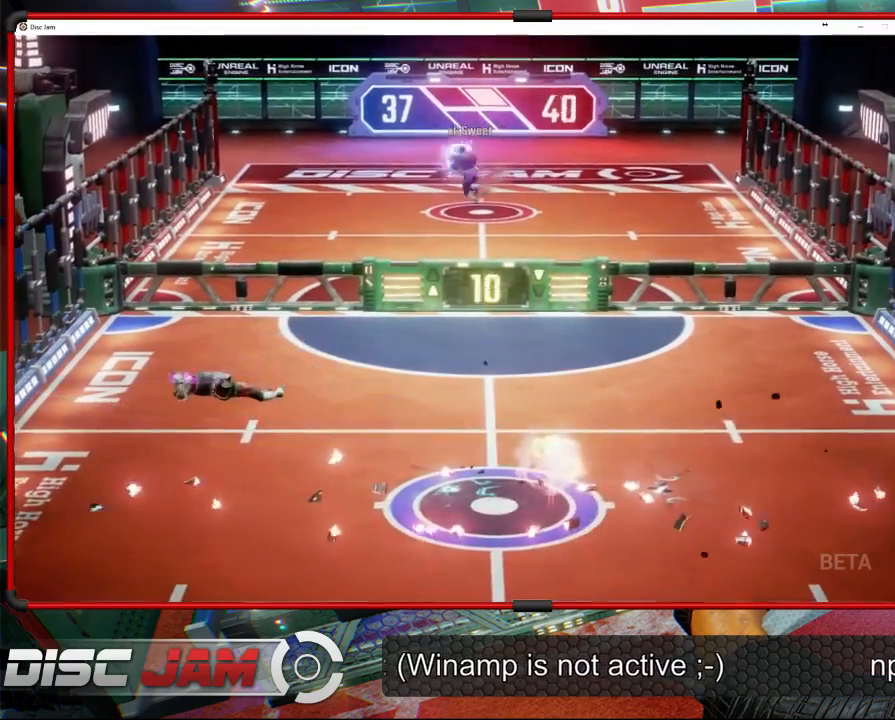
{"buttons": ["A"], "left_stick": "center", "events": [[67, "A", "up"], [167, "A", "down"], [300, "A", "up"], [400, "A", "down"]]}
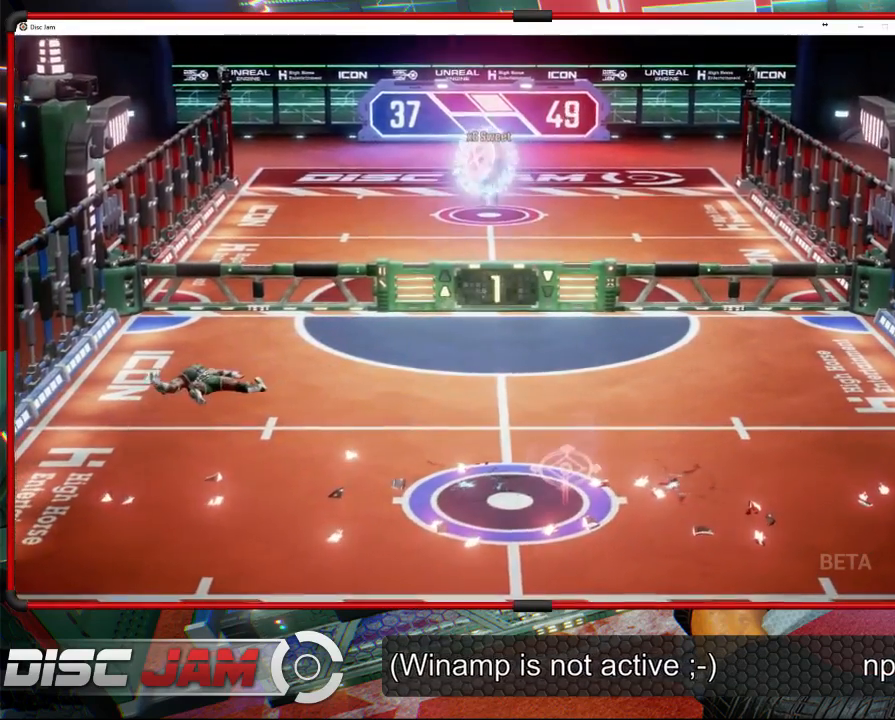
{"buttons": [], "left_stick": "center", "events": [[33, "A", "up"]]}
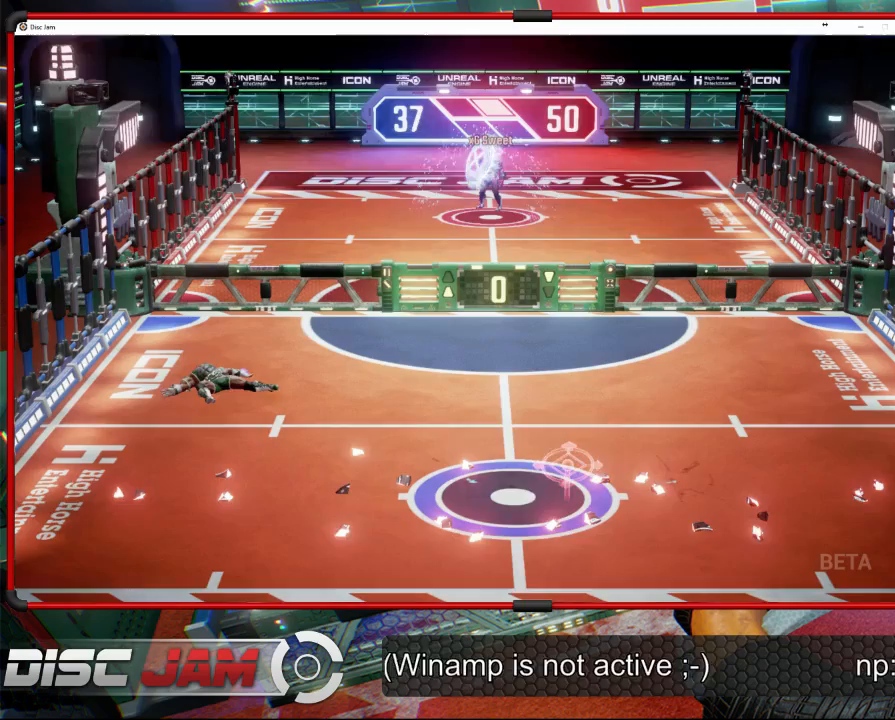
{"buttons": [], "left_stick": "center", "events": []}
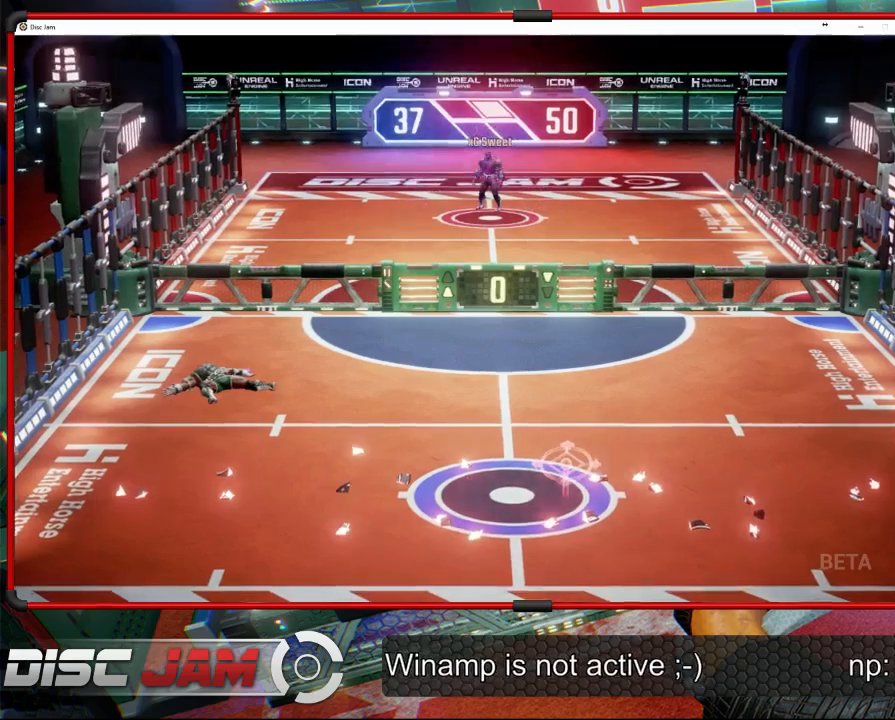
{"buttons": [], "left_stick": "center", "events": []}
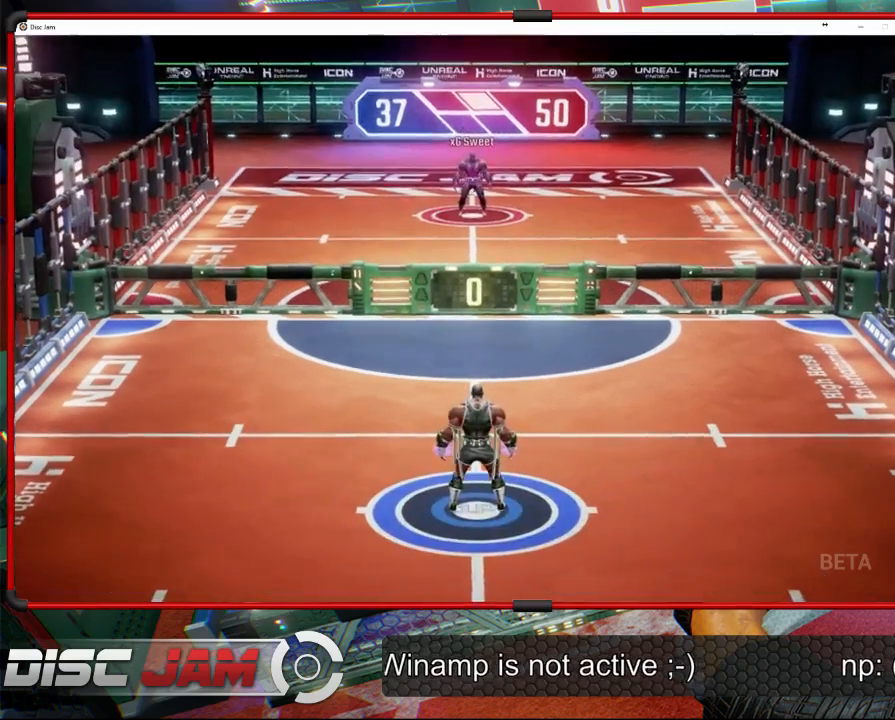
{"buttons": ["A"], "left_stick": "center", "events": [[333, "A", "down"]]}
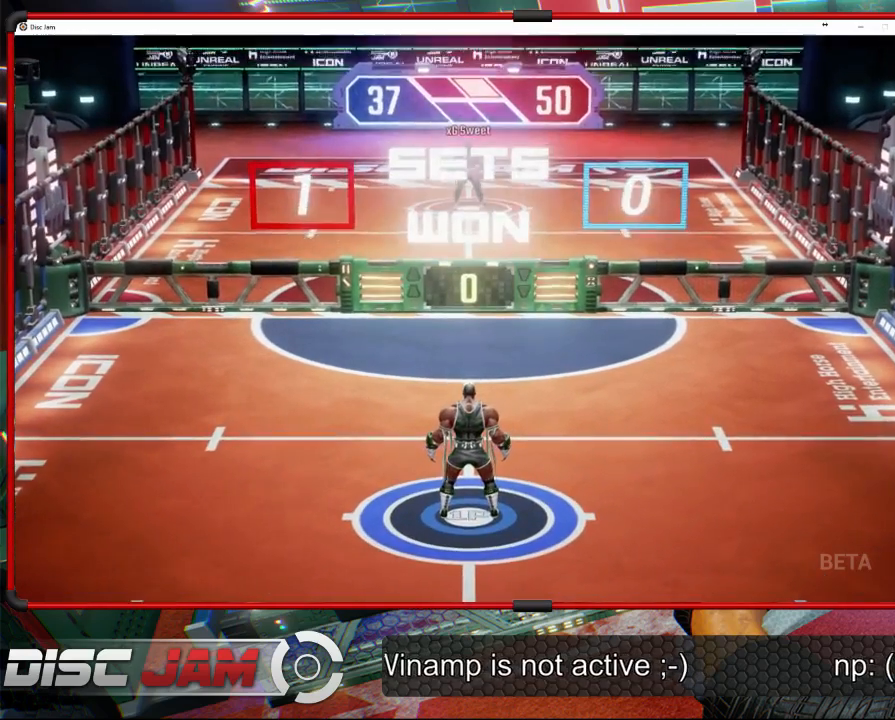
{"buttons": [], "left_stick": "center", "events": [[467, "A", "up"]]}